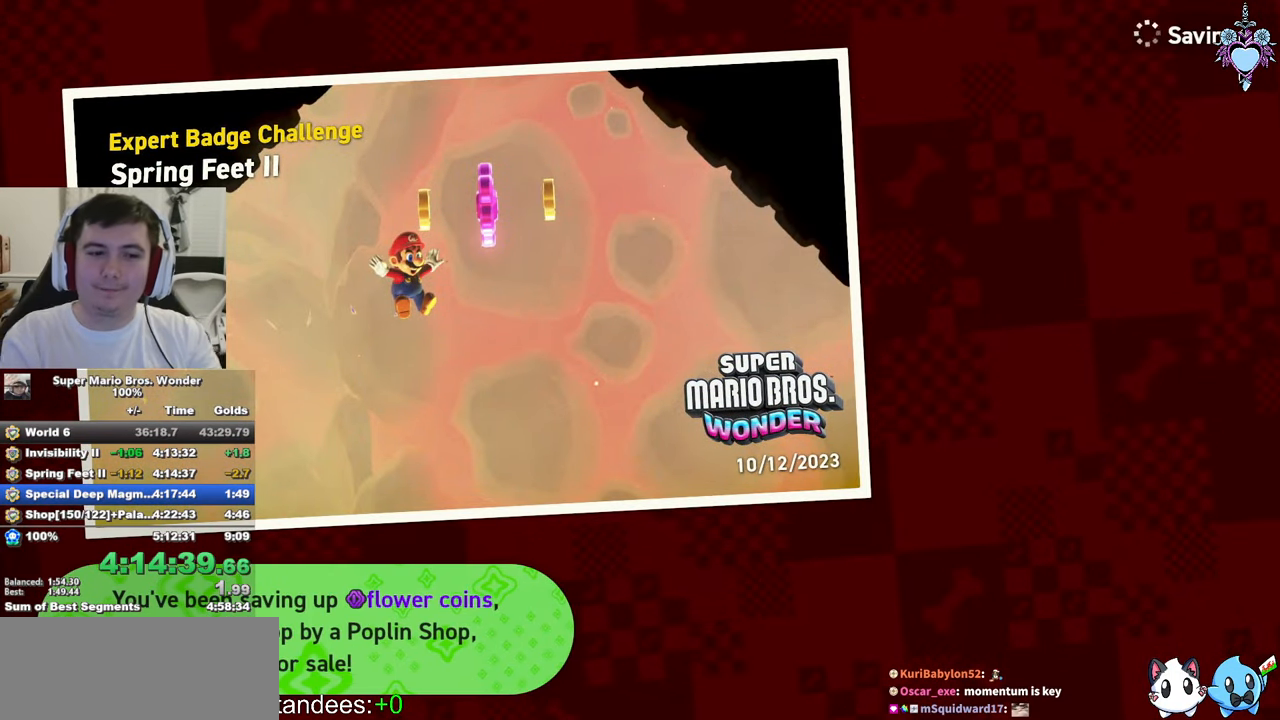
Gameplay with a controller (PlayStation layout); each line is a JSON object with the inputs held at the frame after it. "button_events" lists button changes between this image and that frame as [ms after this image, input, new state], when the widget could be followed in between (sticks are given only as held states). Not read: L3 R3.
{"buttons": ["CROSS"], "left_stick": "center", "right_stick": "center", "button_events": [[150, "CROSS", "down"], [283, "CROSS", "up"], [366, "CROSS", "down"]]}
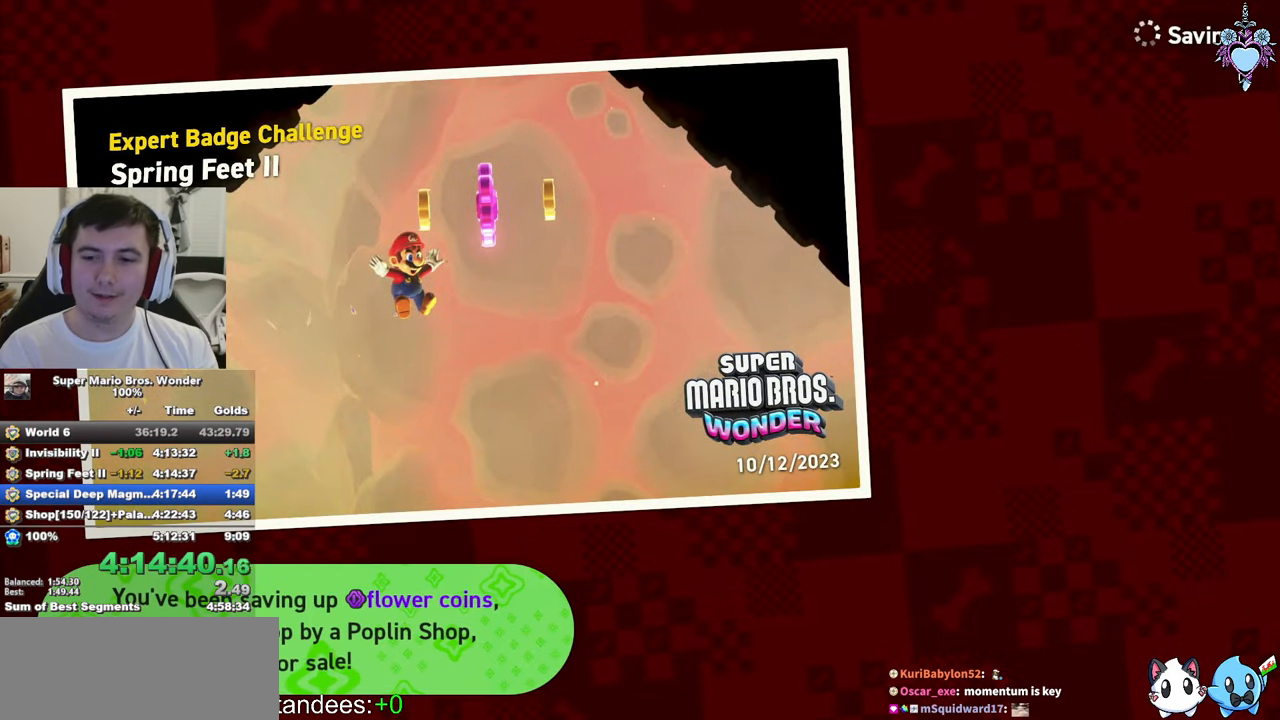
{"buttons": ["CROSS"], "left_stick": "center", "right_stick": "center", "button_events": [[150, "CROSS", "up"], [233, "CROSS", "down"], [350, "CROSS", "up"], [450, "CROSS", "down"]]}
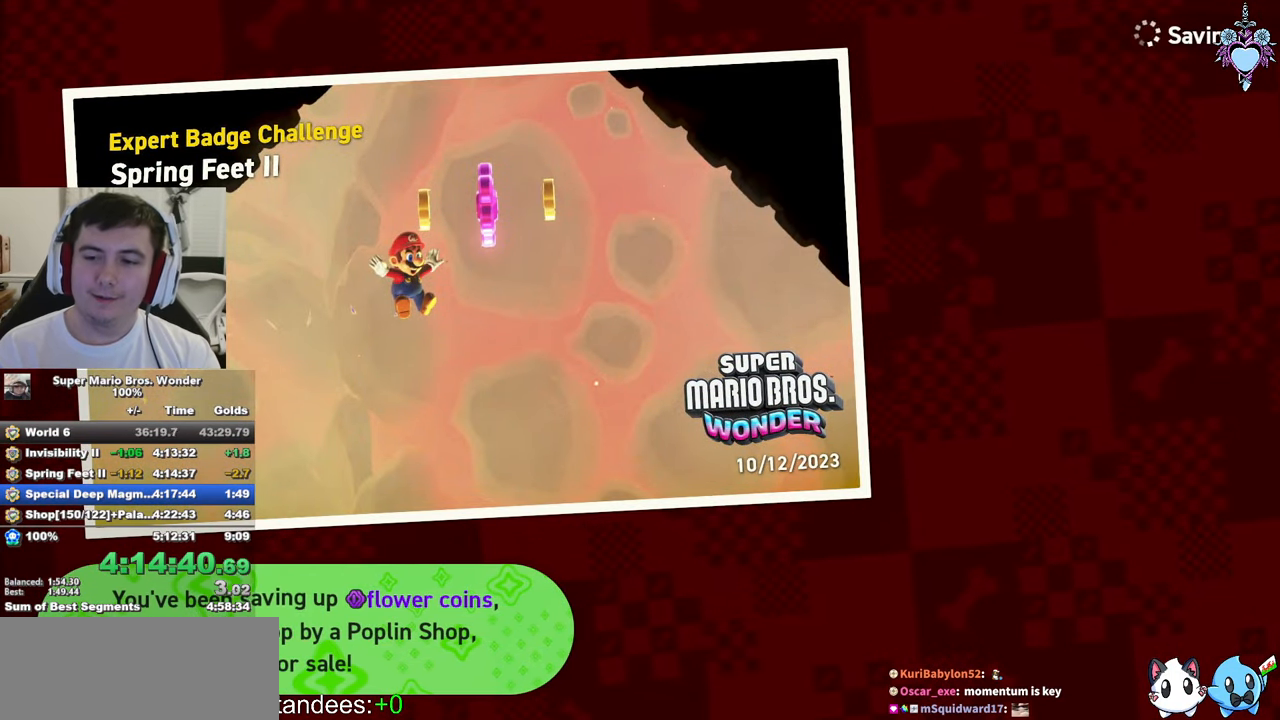
{"buttons": [], "left_stick": "center", "right_stick": "center", "button_events": [[33, "CROSS", "up"], [116, "CROSS", "down"], [233, "CROSS", "up"], [316, "CROSS", "down"], [416, "CROSS", "up"]]}
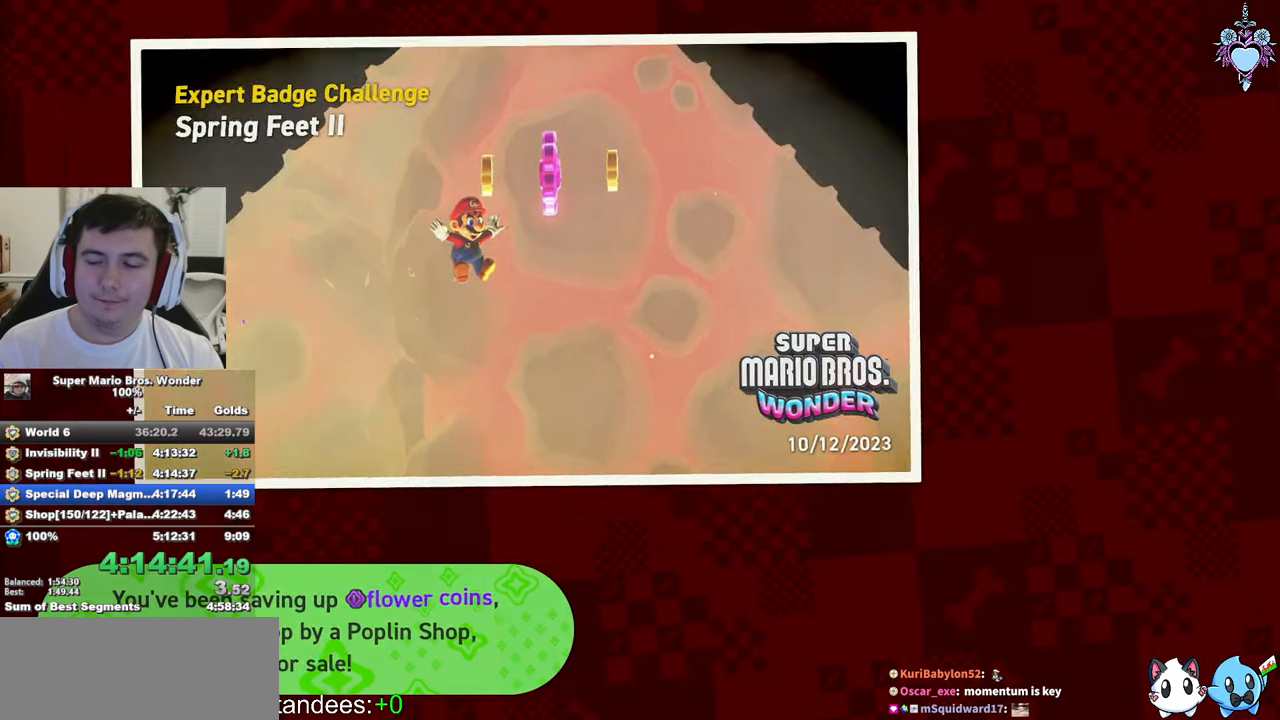
{"buttons": ["CROSS"], "left_stick": "center", "right_stick": "center", "button_events": [[16, "CROSS", "down"], [116, "CROSS", "up"], [216, "CROSS", "down"], [316, "CROSS", "up"], [433, "CROSS", "down"]]}
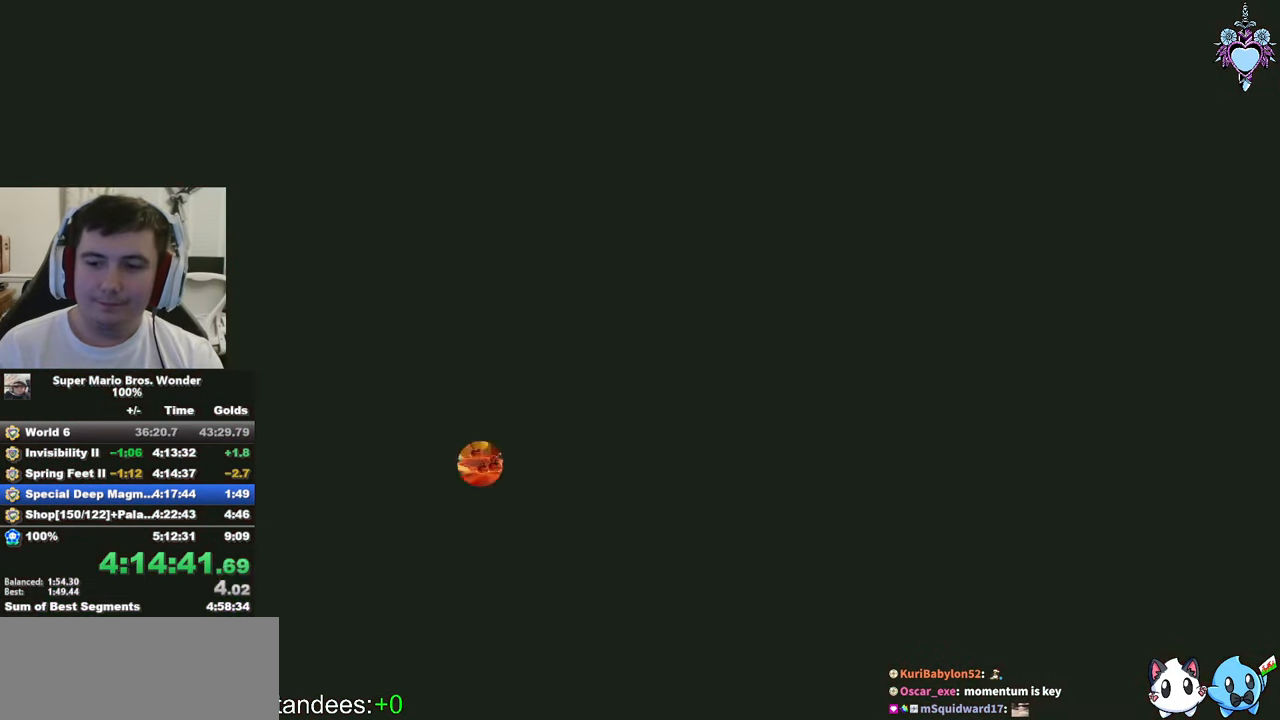
{"buttons": ["SQUARE"], "left_stick": "center", "right_stick": "center", "button_events": [[33, "CROSS", "up"], [116, "CROSS", "down"], [200, "CROSS", "up"], [283, "CROSS", "down"], [450, "CROSS", "up"], [450, "SQUARE", "down"]]}
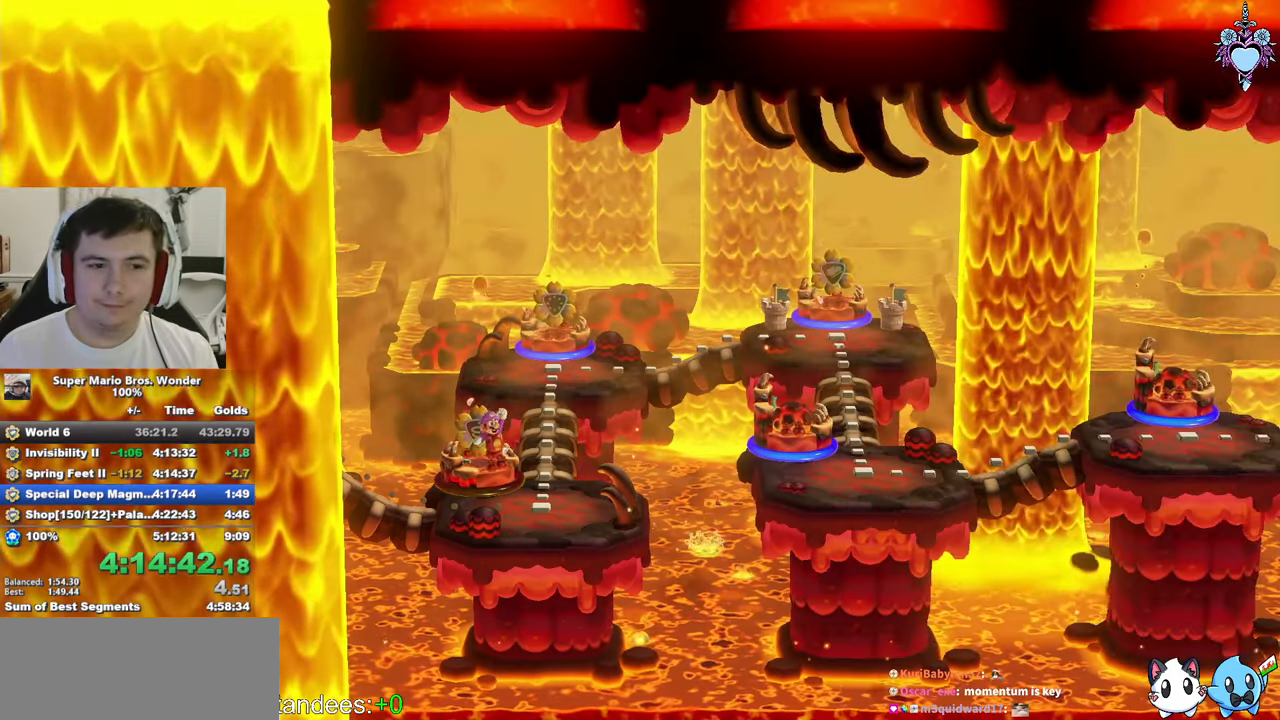
{"buttons": [], "left_stick": "center", "right_stick": "center", "button_events": [[400, "SQUARE", "up"]]}
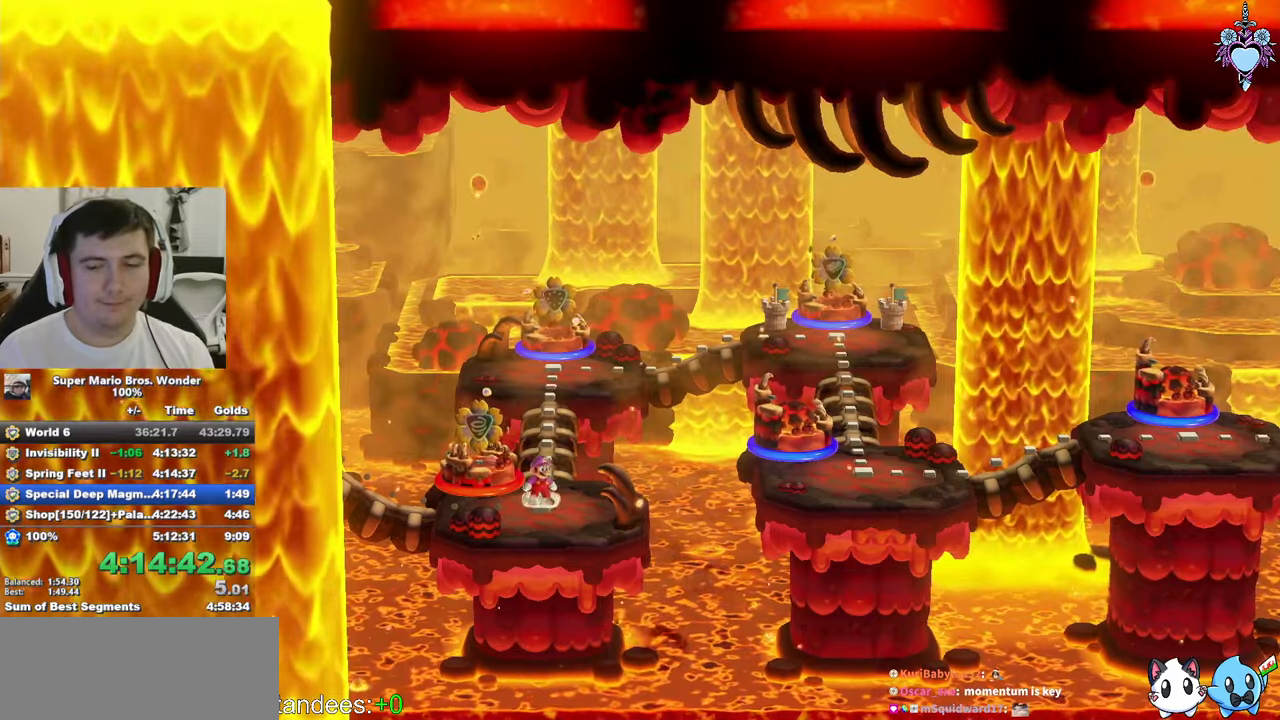
{"buttons": [], "left_stick": "center", "right_stick": "center", "button_events": [[150, "CIRCLE", "down"], [267, "CIRCLE", "up"], [383, "CIRCLE", "down"], [467, "CIRCLE", "up"]]}
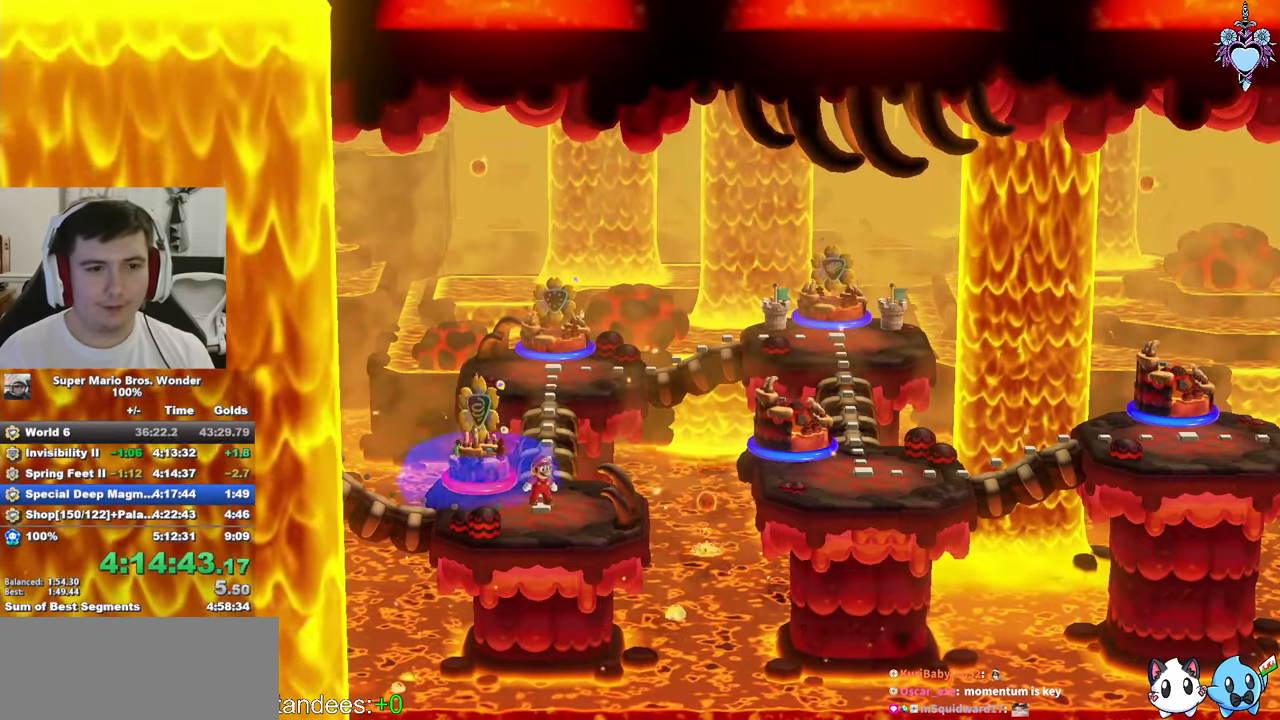
{"buttons": ["CIRCLE"], "left_stick": "center", "right_stick": "center", "button_events": [[67, "CIRCLE", "down"], [133, "CIRCLE", "up"], [267, "CIRCLE", "down"], [333, "CIRCLE", "up"], [433, "CIRCLE", "down"]]}
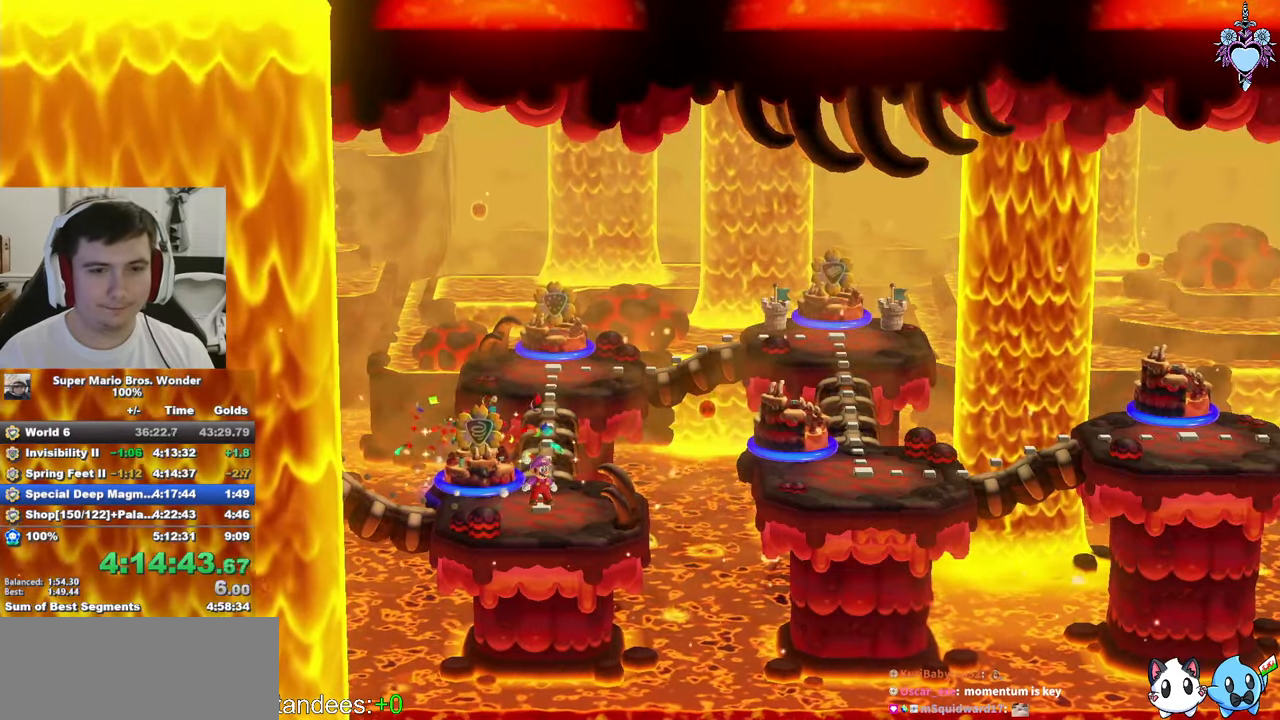
{"buttons": ["CIRCLE"], "left_stick": "center", "right_stick": "center", "button_events": [[33, "CIRCLE", "up"], [50, "CROSS", "down"], [100, "CIRCLE", "down"], [100, "CROSS", "up"], [183, "CROSS", "down"], [200, "CIRCLE", "up"], [250, "CROSS", "up"], [267, "CIRCLE", "down"], [300, "CROSS", "down"], [350, "CROSS", "up"], [367, "CIRCLE", "up"], [450, "CIRCLE", "down"]]}
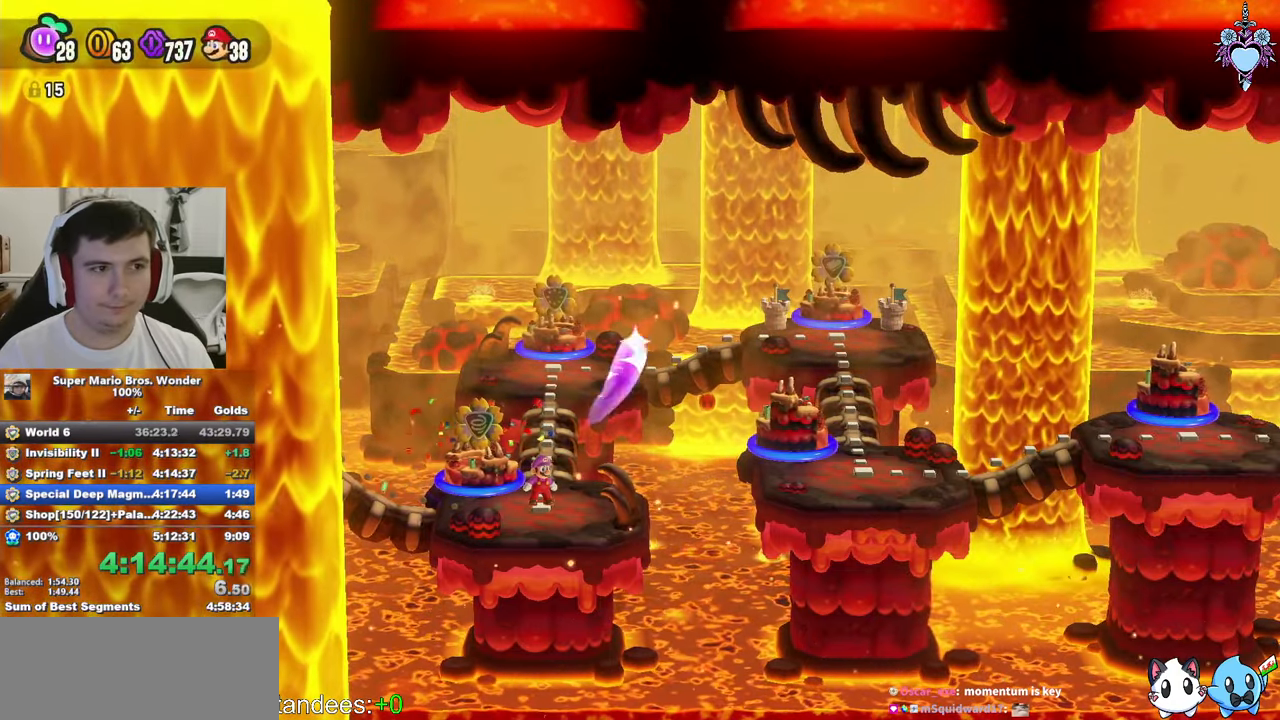
{"buttons": ["CIRCLE"], "left_stick": "center", "right_stick": "center", "button_events": [[50, "CIRCLE", "up"], [117, "CIRCLE", "down"], [217, "CIRCLE", "up"], [283, "CIRCLE", "down"], [400, "CIRCLE", "up"], [450, "CIRCLE", "down"]]}
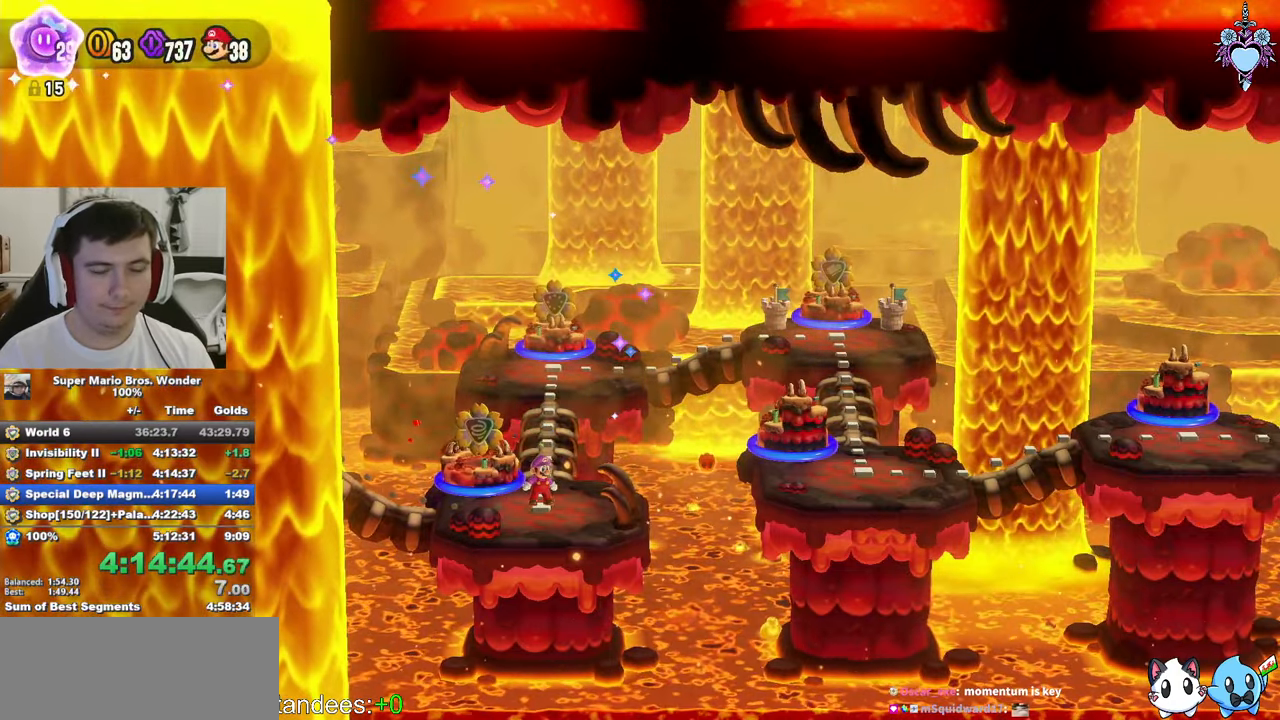
{"buttons": ["CIRCLE"], "left_stick": "center", "right_stick": "center", "button_events": [[50, "CIRCLE", "up"], [150, "CIRCLE", "down"], [217, "CIRCLE", "up"], [283, "CROSS", "down"], [300, "CIRCLE", "down"], [333, "CROSS", "up"], [417, "CIRCLE", "up"], [467, "CIRCLE", "down"]]}
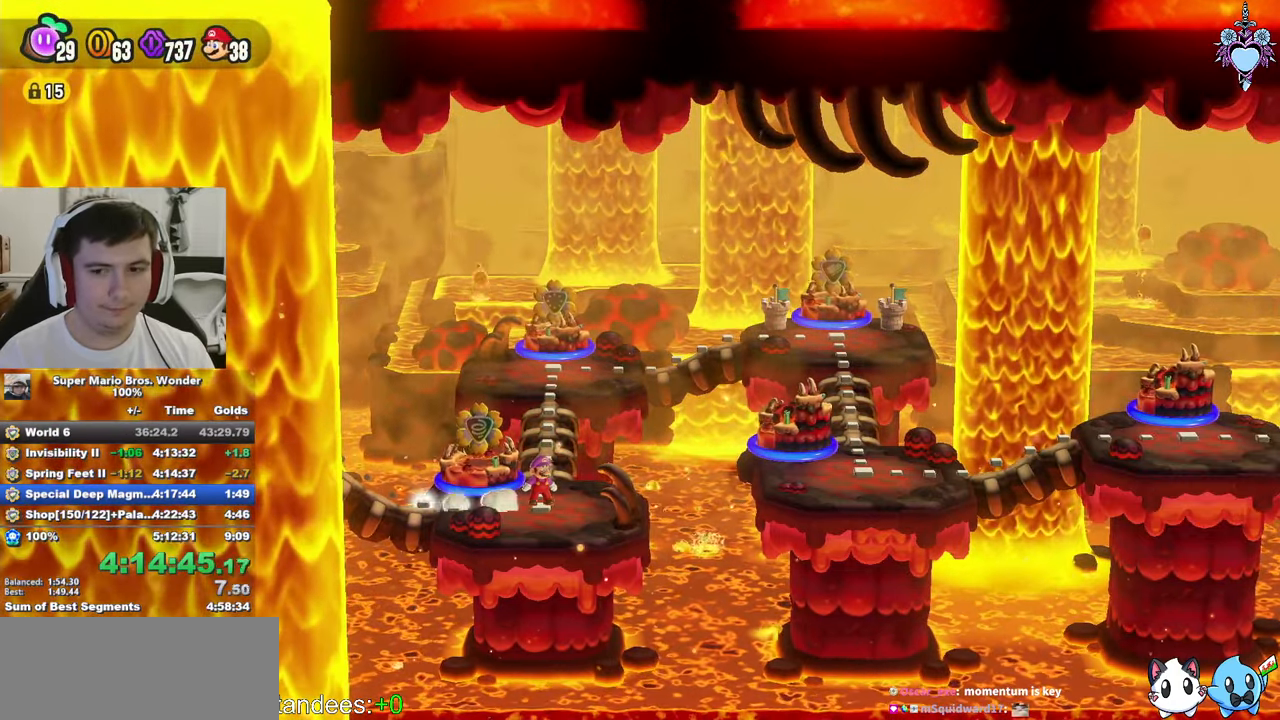
{"buttons": ["CIRCLE"], "left_stick": "center", "right_stick": "center", "button_events": [[50, "CROSS", "down"], [100, "CROSS", "up"], [383, "CIRCLE", "up"], [433, "CIRCLE", "down"]]}
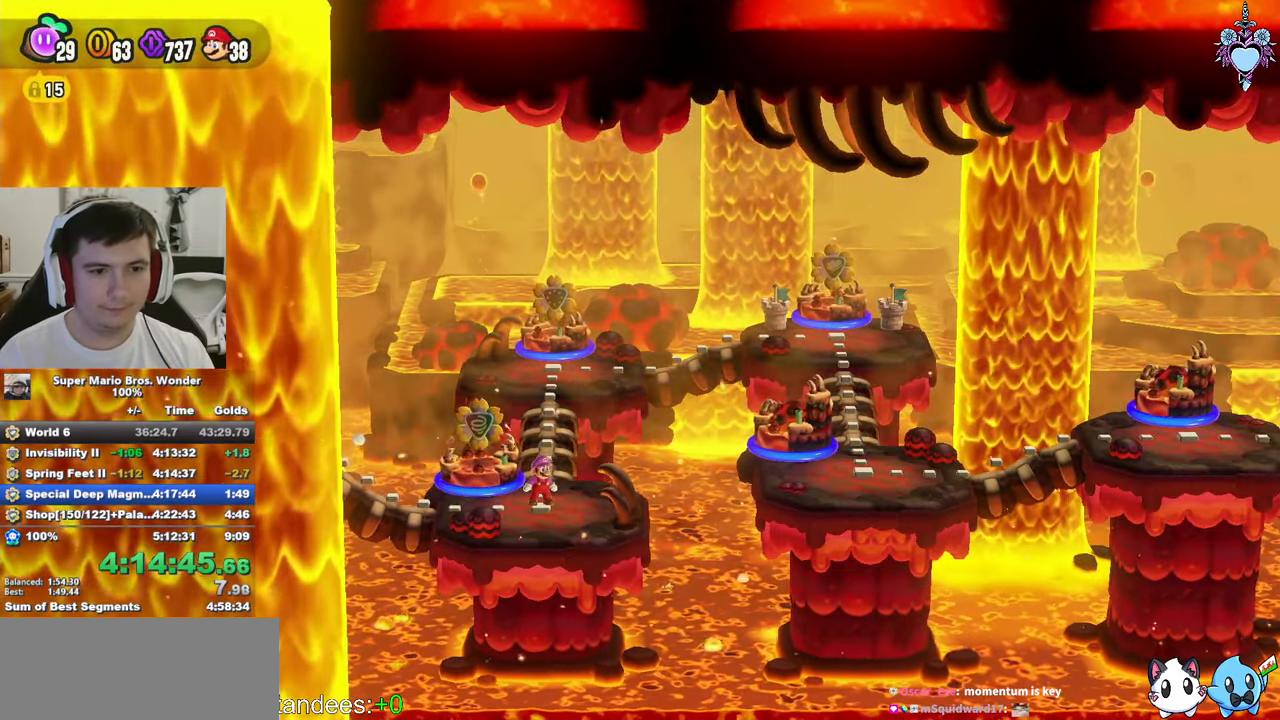
{"buttons": ["CIRCLE"], "left_stick": "center", "right_stick": "center", "button_events": [[50, "CIRCLE", "up"], [100, "CROSS", "down"], [117, "CIRCLE", "down"], [150, "CROSS", "up"], [200, "CIRCLE", "up"], [267, "CIRCLE", "down"], [350, "CIRCLE", "up"], [367, "CROSS", "down"], [417, "CIRCLE", "down"], [417, "CROSS", "up"]]}
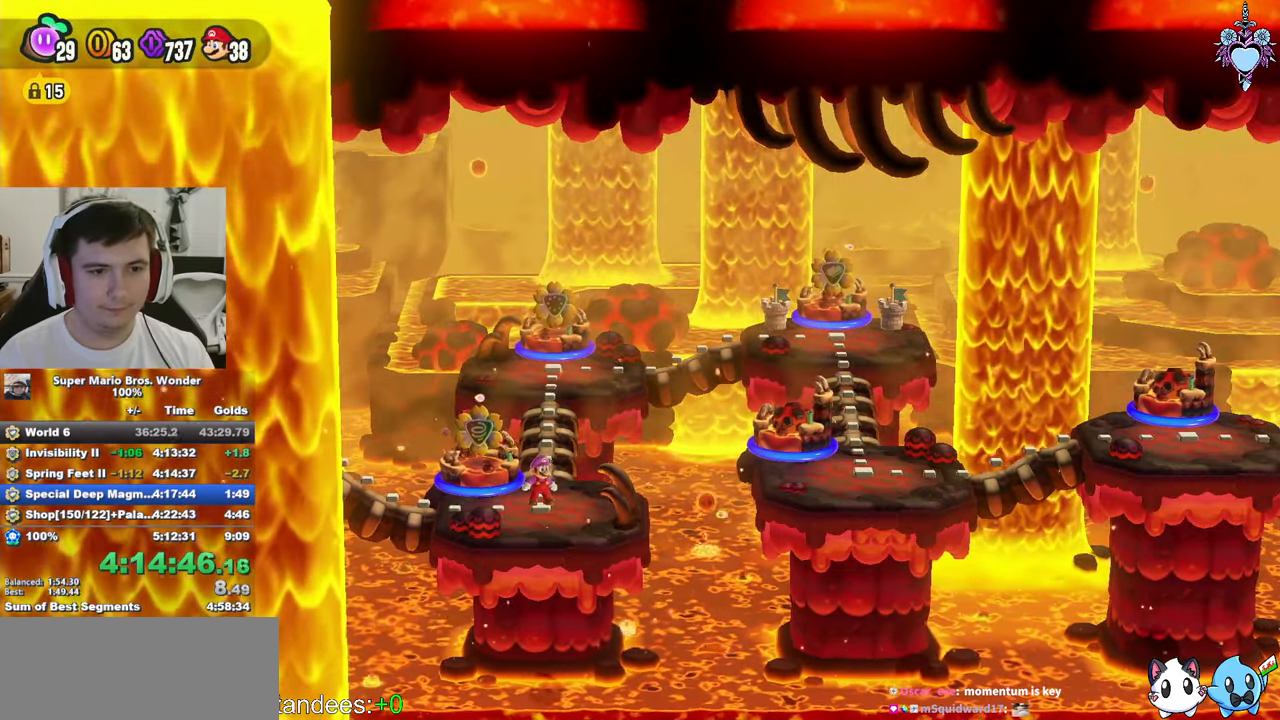
{"buttons": [], "left_stick": "center", "right_stick": "center", "button_events": [[17, "CIRCLE", "up"], [100, "CIRCLE", "down"], [167, "CIRCLE", "up"], [233, "CIRCLE", "down"], [333, "CIRCLE", "up"], [400, "CIRCLE", "down"], [417, "CROSS", "down"], [467, "CROSS", "up"], [483, "CIRCLE", "up"]]}